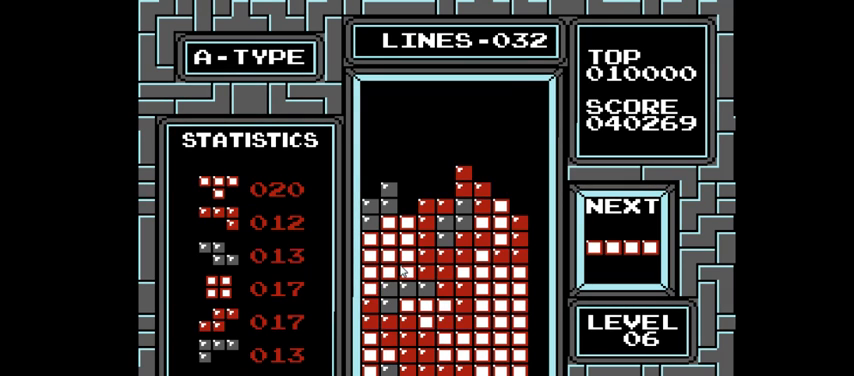
Gameplay with a controller (PlayStation layout); each line is a JSON object with the inputs held at the frame after it. "events" lists button and stick changes between this image and that frame as [ms after this image, input, new state], when the widget could be followed in between. Not read: L3 R3 left_stick.
{"buttons": ["DPAD_RIGHT"], "right_stick": "center", "events": [[300, "DPAD_RIGHT", "down"], [400, "CIRCLE", "down"], [500, "CIRCLE", "up"]]}
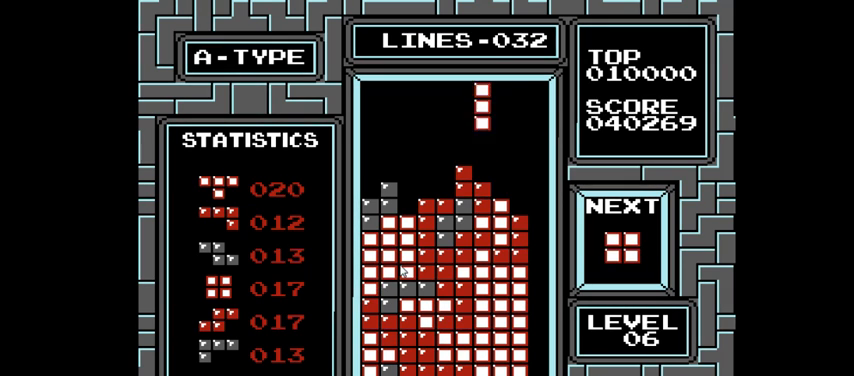
{"buttons": [], "right_stick": "center", "events": [[433, "DPAD_RIGHT", "up"]]}
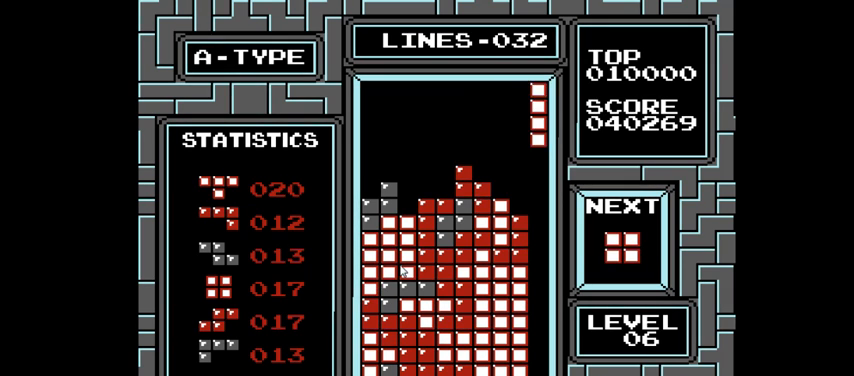
{"buttons": ["DPAD_DOWN"], "right_stick": "center", "events": [[100, "DPAD_DOWN", "down"]]}
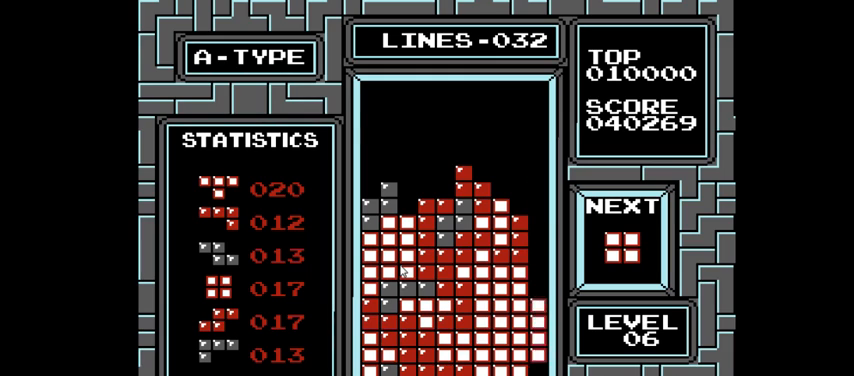
{"buttons": [], "right_stick": "center", "events": [[233, "DPAD_DOWN", "up"]]}
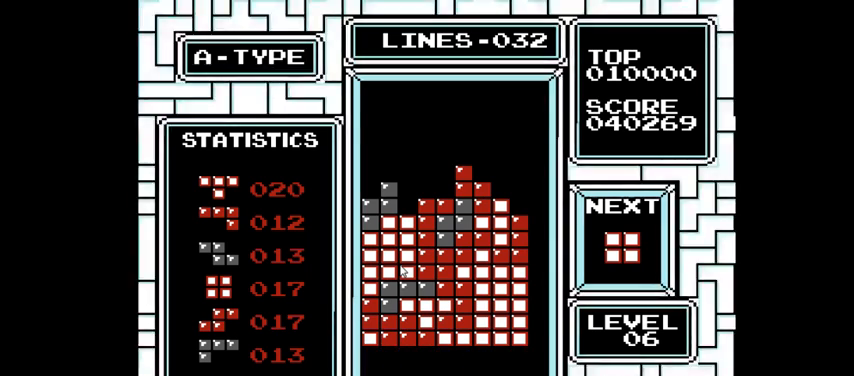
{"buttons": [], "right_stick": "center", "events": []}
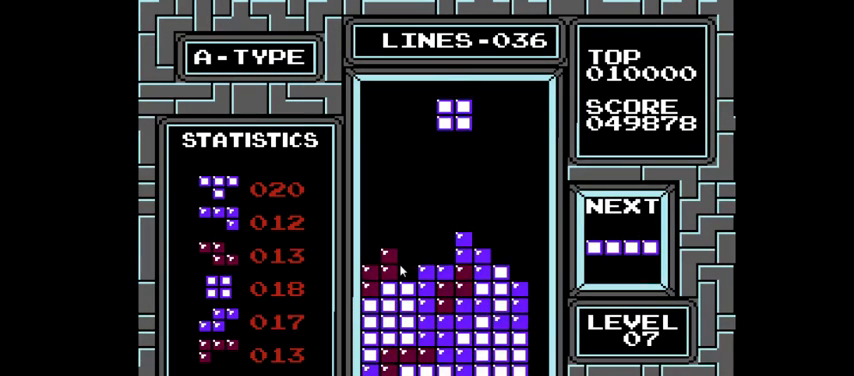
{"buttons": ["DPAD_DOWN"], "right_stick": "center", "events": [[33, "DPAD_LEFT", "down"], [200, "DPAD_LEFT", "up"], [467, "DPAD_DOWN", "down"]]}
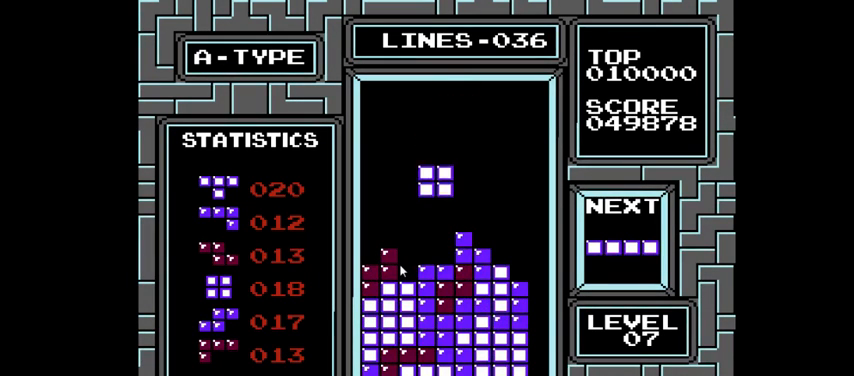
{"buttons": ["DPAD_RIGHT"], "right_stick": "center", "events": [[333, "DPAD_DOWN", "up"], [433, "DPAD_RIGHT", "down"]]}
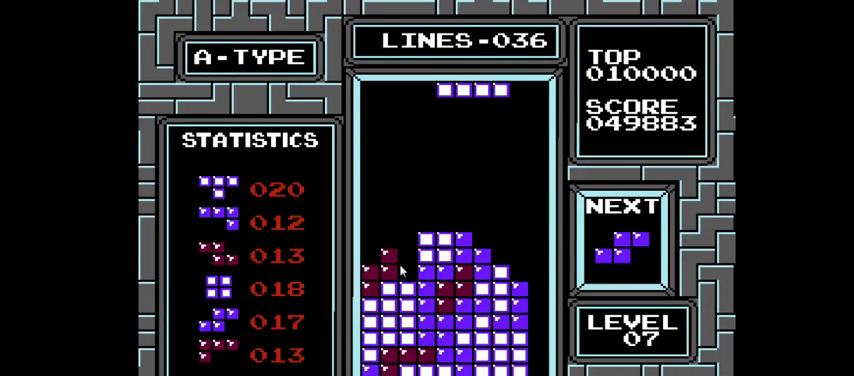
{"buttons": [], "right_stick": "center", "events": [[33, "CIRCLE", "down"], [233, "CIRCLE", "up"], [500, "DPAD_RIGHT", "up"]]}
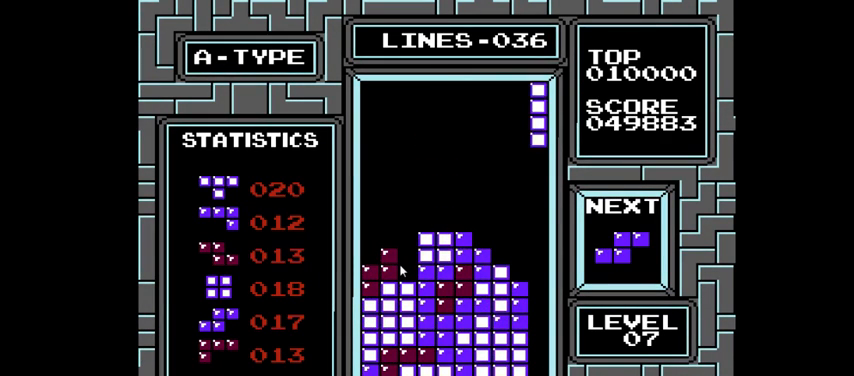
{"buttons": ["DPAD_DOWN"], "right_stick": "center", "events": [[100, "DPAD_DOWN", "down"]]}
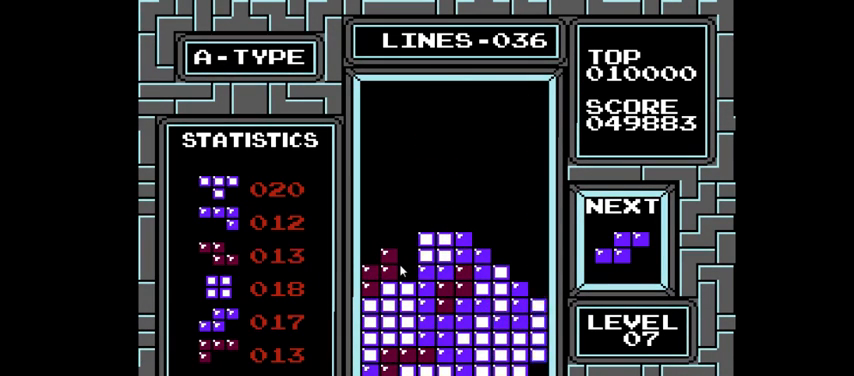
{"buttons": ["DPAD_RIGHT"], "right_stick": "center", "events": [[267, "DPAD_DOWN", "up"], [433, "DPAD_RIGHT", "down"]]}
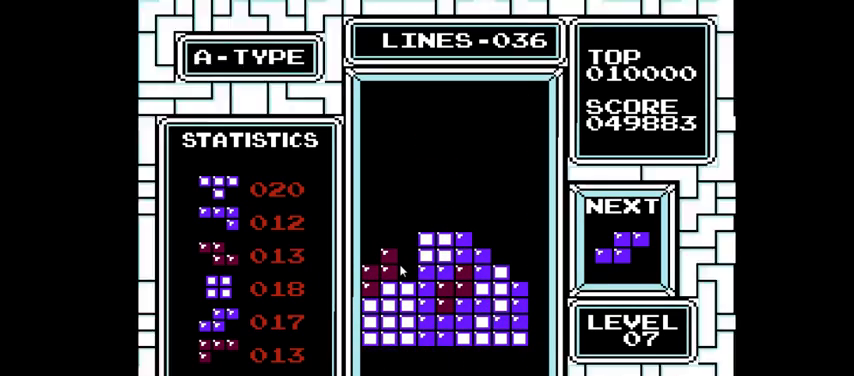
{"buttons": [], "right_stick": "center", "events": [[67, "CIRCLE", "down"], [200, "CIRCLE", "up"], [333, "DPAD_RIGHT", "up"]]}
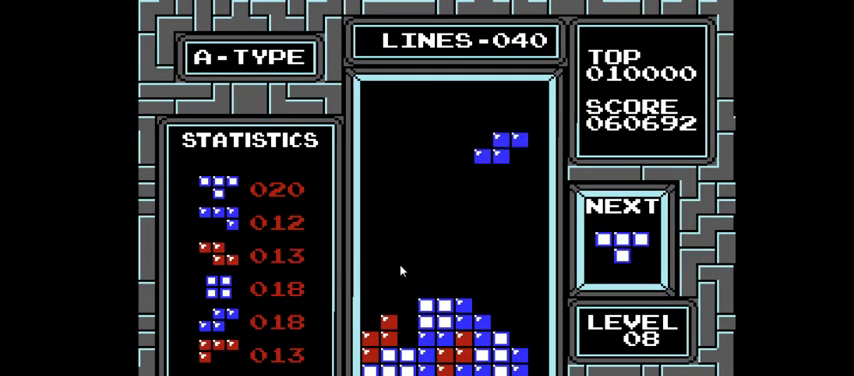
{"buttons": ["DPAD_DOWN"], "right_stick": "center", "events": [[33, "CIRCLE", "down"], [200, "CIRCLE", "up"], [333, "DPAD_DOWN", "down"]]}
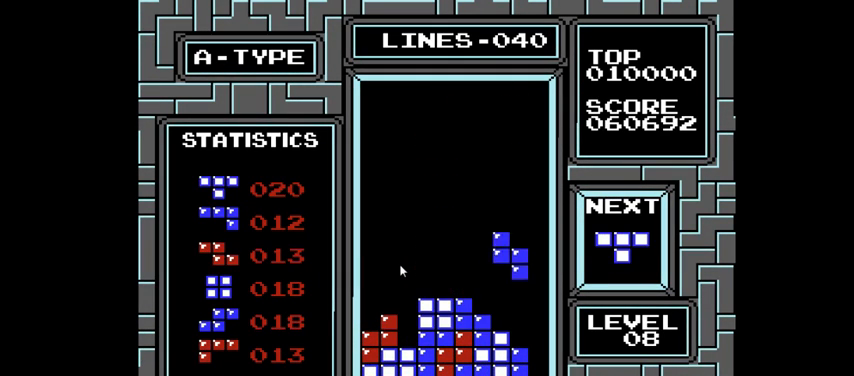
{"buttons": [], "right_stick": "center", "events": [[200, "DPAD_DOWN", "up"]]}
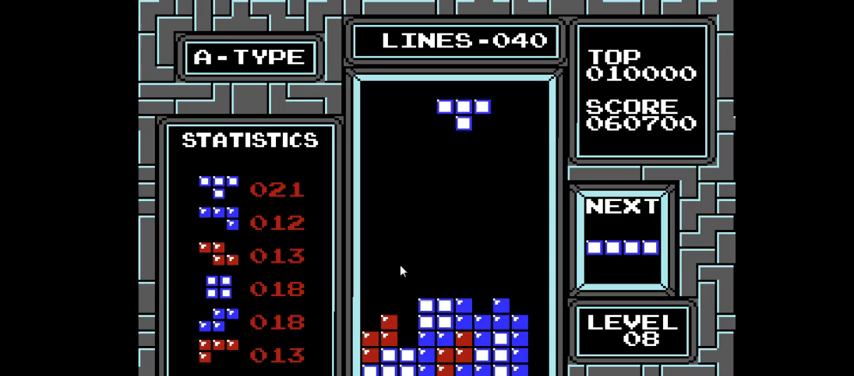
{"buttons": [], "right_stick": "center", "events": [[33, "DPAD_RIGHT", "down"], [167, "DPAD_RIGHT", "up"]]}
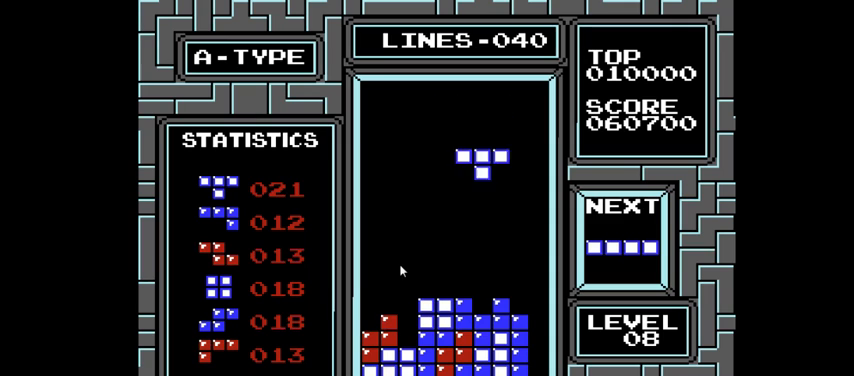
{"buttons": ["DPAD_DOWN"], "right_stick": "center", "events": [[433, "DPAD_DOWN", "down"]]}
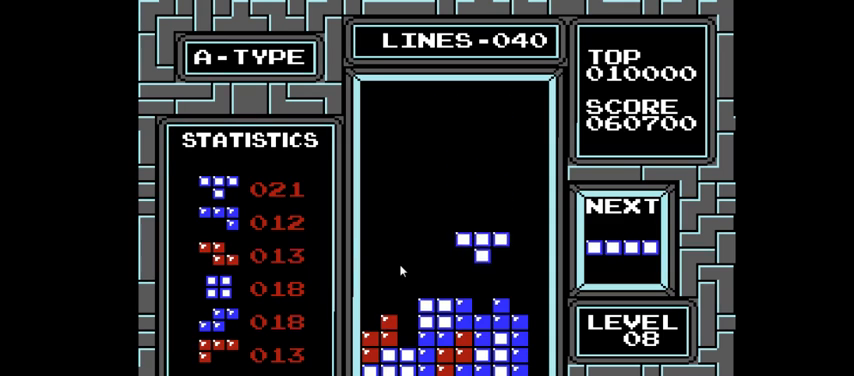
{"buttons": ["DPAD_RIGHT"], "right_stick": "center", "events": [[233, "DPAD_DOWN", "up"], [400, "CIRCLE", "down"], [400, "DPAD_RIGHT", "down"], [500, "CIRCLE", "up"]]}
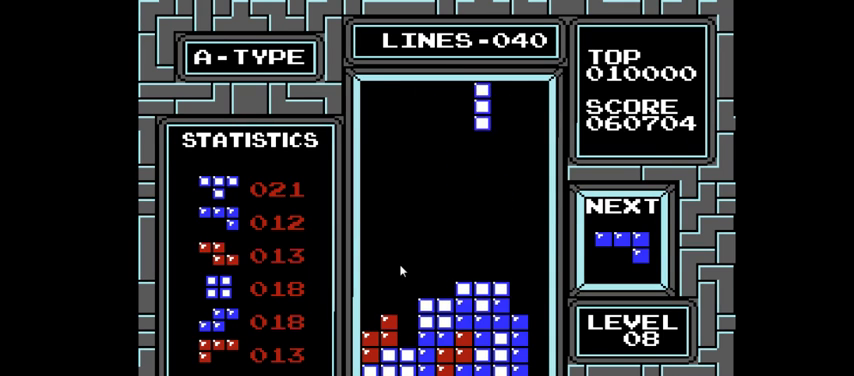
{"buttons": ["DPAD_DOWN"], "right_stick": "center", "events": [[367, "DPAD_RIGHT", "up"], [500, "DPAD_DOWN", "down"]]}
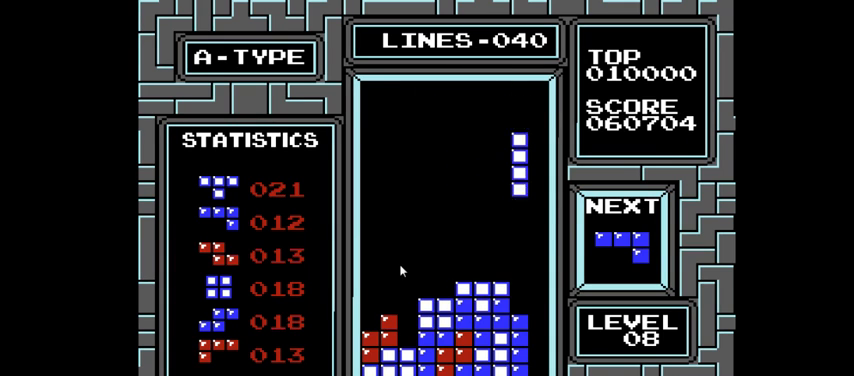
{"buttons": ["DPAD_DOWN"], "right_stick": "center", "events": []}
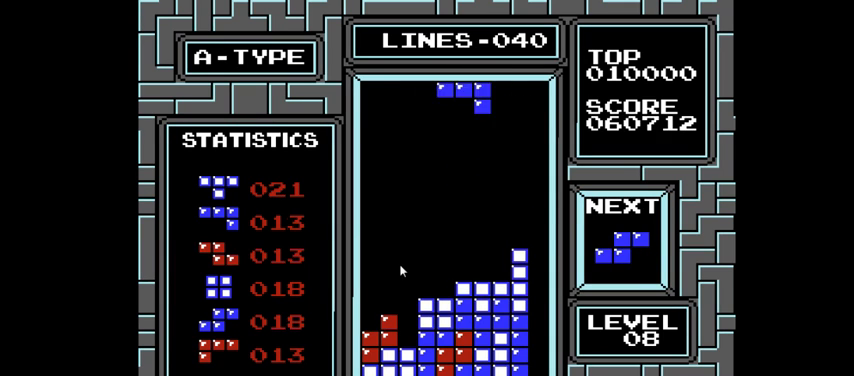
{"buttons": [], "right_stick": "center", "events": [[100, "DPAD_DOWN", "up"], [200, "DPAD_RIGHT", "down"], [400, "DPAD_RIGHT", "up"], [433, "DPAD_RIGHT", "down"], [467, "DPAD_RIGHT", "up"]]}
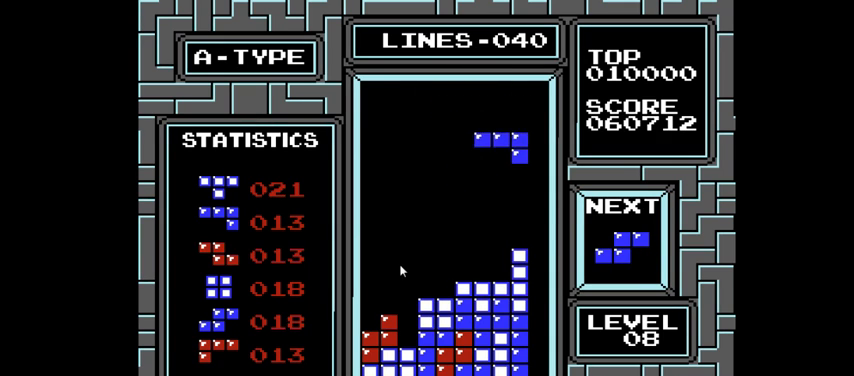
{"buttons": ["CIRCLE"], "right_stick": "center", "events": [[167, "DPAD_LEFT", "down"], [333, "DPAD_LEFT", "up"], [467, "CIRCLE", "down"]]}
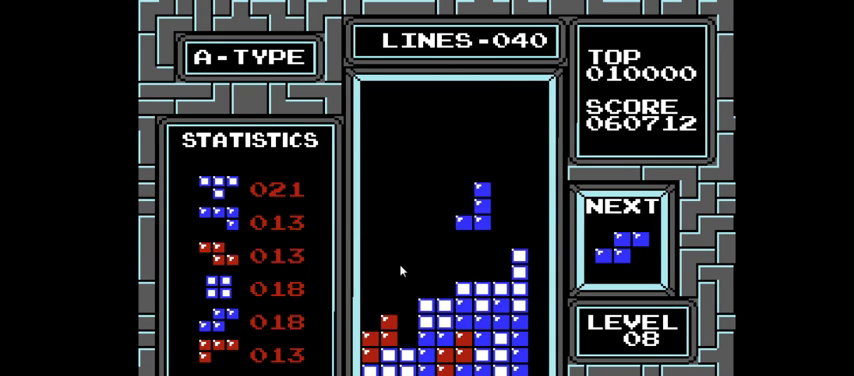
{"buttons": ["DPAD_DOWN"], "right_stick": "center", "events": [[67, "CIRCLE", "up"], [133, "CIRCLE", "down"], [300, "CIRCLE", "up"], [400, "DPAD_DOWN", "down"]]}
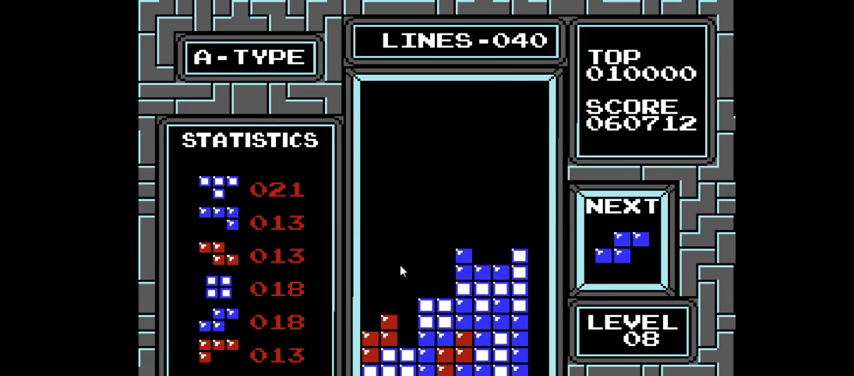
{"buttons": ["DPAD_LEFT"], "right_stick": "center", "events": [[133, "DPAD_DOWN", "up"], [300, "DPAD_LEFT", "down"]]}
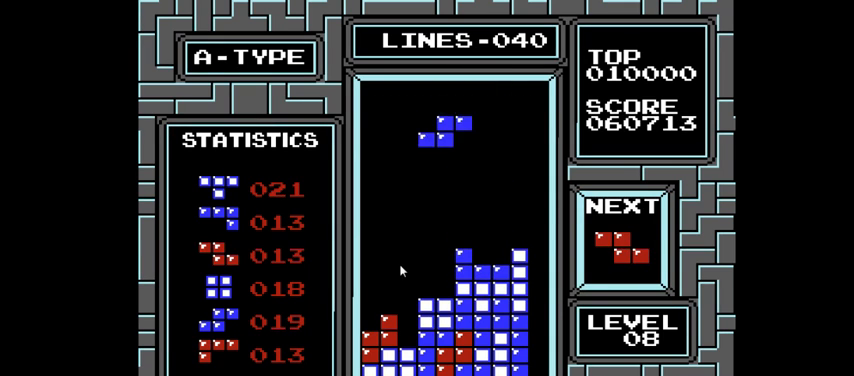
{"buttons": ["DPAD_LEFT"], "right_stick": "center", "events": [[133, "DPAD_LEFT", "up"], [300, "DPAD_LEFT", "down"]]}
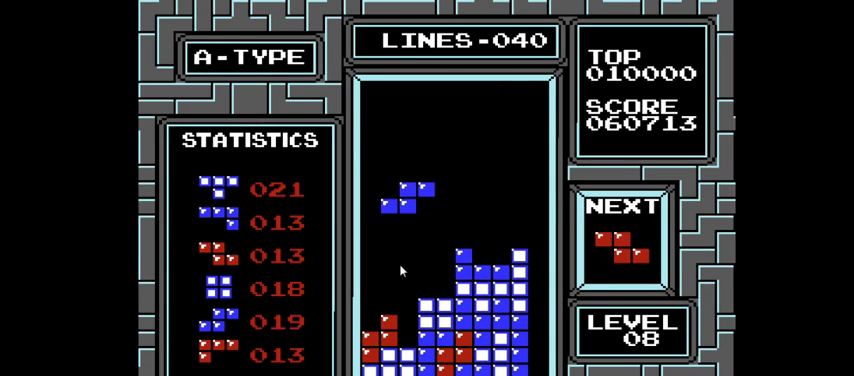
{"buttons": ["DPAD_RIGHT"], "right_stick": "center", "events": [[100, "DPAD_LEFT", "up"], [167, "DPAD_LEFT", "down"], [300, "DPAD_LEFT", "up"], [500, "DPAD_RIGHT", "down"]]}
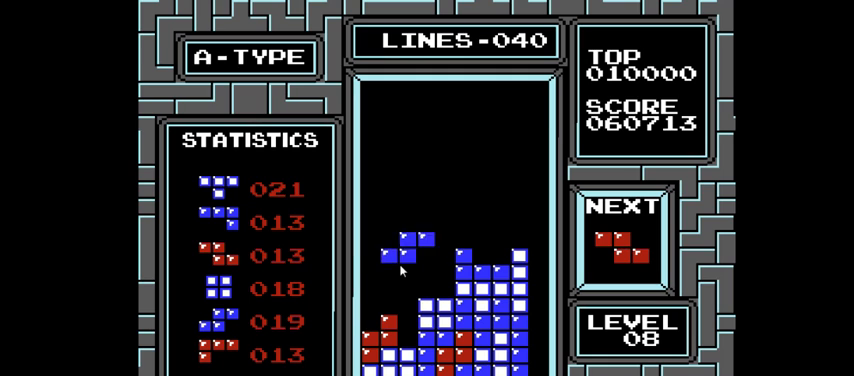
{"buttons": ["DPAD_RIGHT"], "right_stick": "center", "events": [[200, "DPAD_RIGHT", "up"], [333, "CIRCLE", "down"], [333, "DPAD_RIGHT", "down"], [467, "CIRCLE", "up"]]}